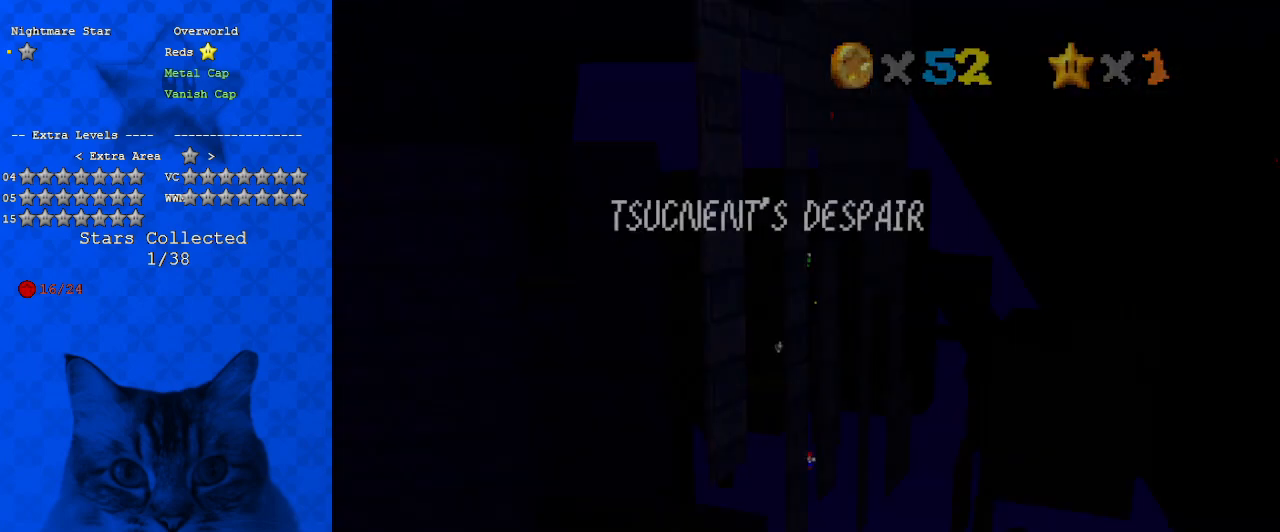
Gameplay with keyboard; each line is a JSON object with the keys held at the frame after it. "events" lists presses ("down") and releases ("up") of "a", "c", "ctrl", "d", "down", "left", "return", "right", "s", "shift", "up", "w", "x" and "y" between this image and that frame as [ms after this image, input, new state], when the widget could be followed in between. No other keys are recorded. Mouse input is not recorded.
{"keys": ["down", "right", "shift"], "events": [[200, "return", "down"], [300, "return", "up"], [300, "shift", "down"]]}
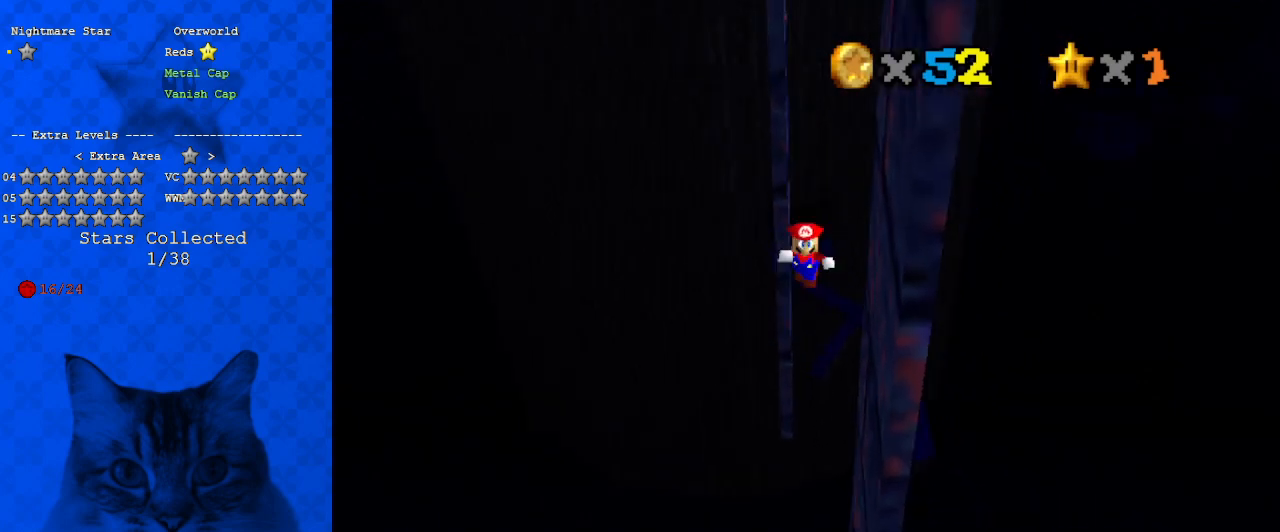
{"keys": ["left", "shift", "up"], "events": [[400, "shift", "up"], [433, "down", "up"], [500, "left", "down"], [500, "right", "up"], [500, "shift", "down"], [500, "up", "down"]]}
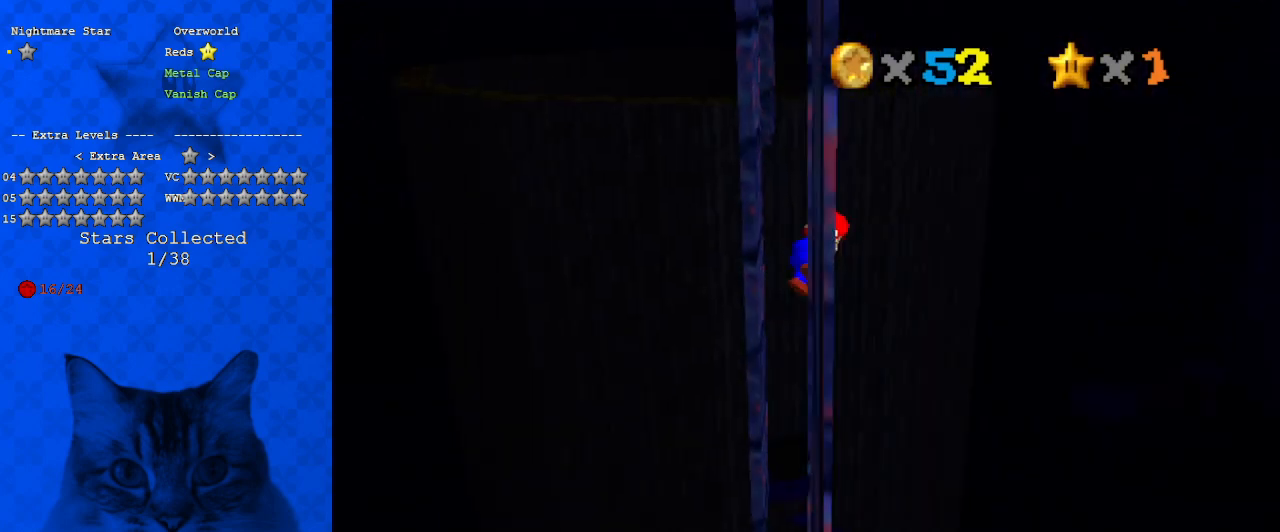
{"keys": ["left", "shift", "up"], "events": []}
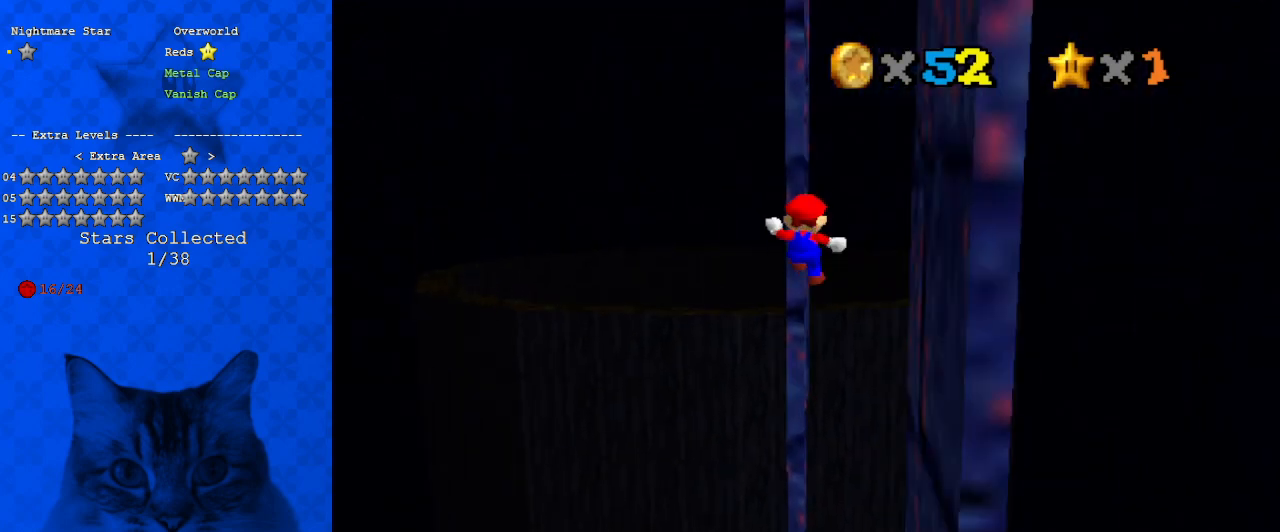
{"keys": ["down", "right", "shift"], "events": [[33, "shift", "up"], [33, "up", "up"], [100, "right", "down"], [133, "down", "down"], [133, "left", "up"], [133, "shift", "down"]]}
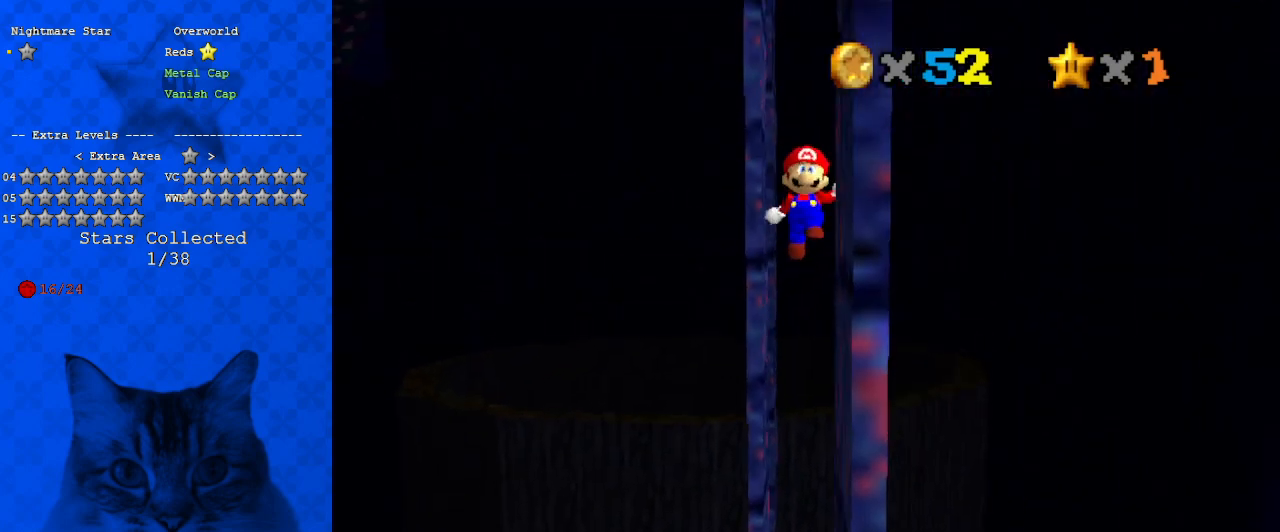
{"keys": ["shift", "up"], "events": [[200, "shift", "up"], [233, "down", "up"], [300, "left", "down"], [300, "shift", "down"], [333, "right", "up"], [333, "up", "down"], [467, "left", "up"]]}
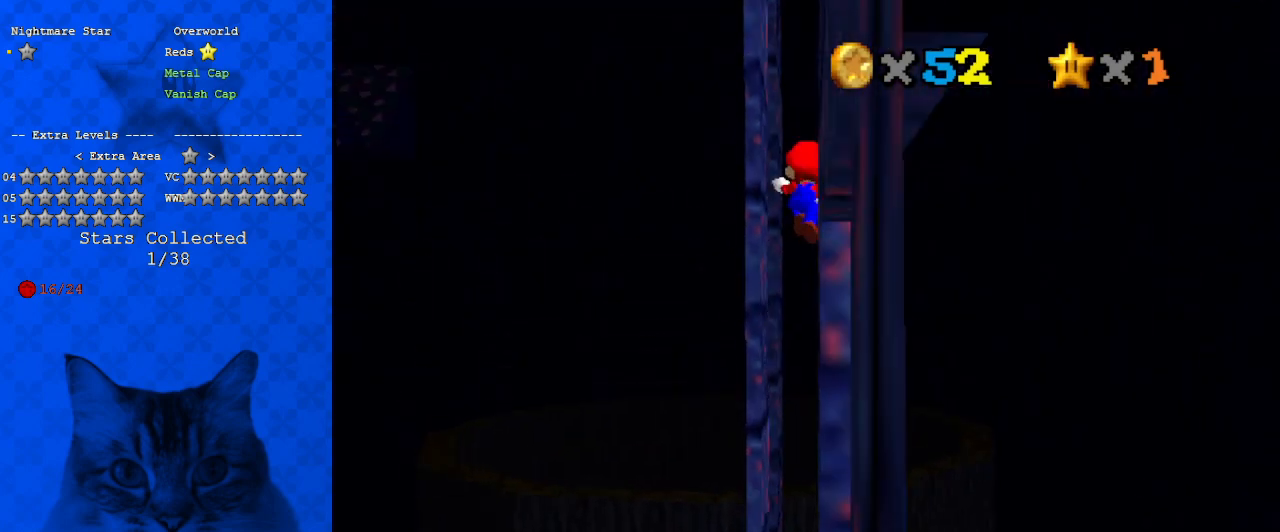
{"keys": ["shift", "up"], "events": []}
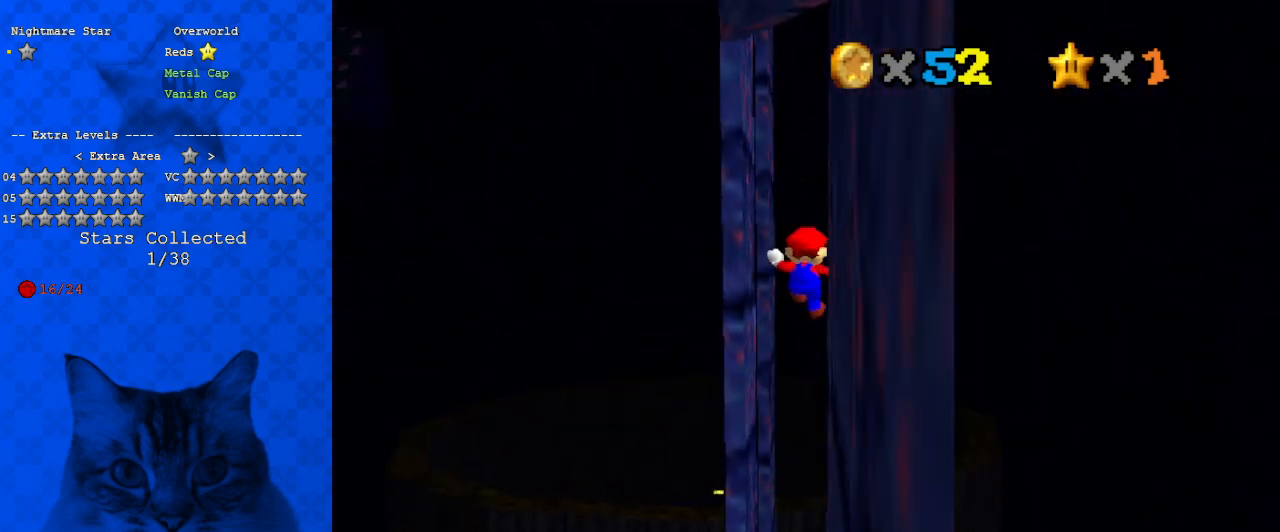
{"keys": ["left", "shift", "up"], "events": [[167, "left", "down"]]}
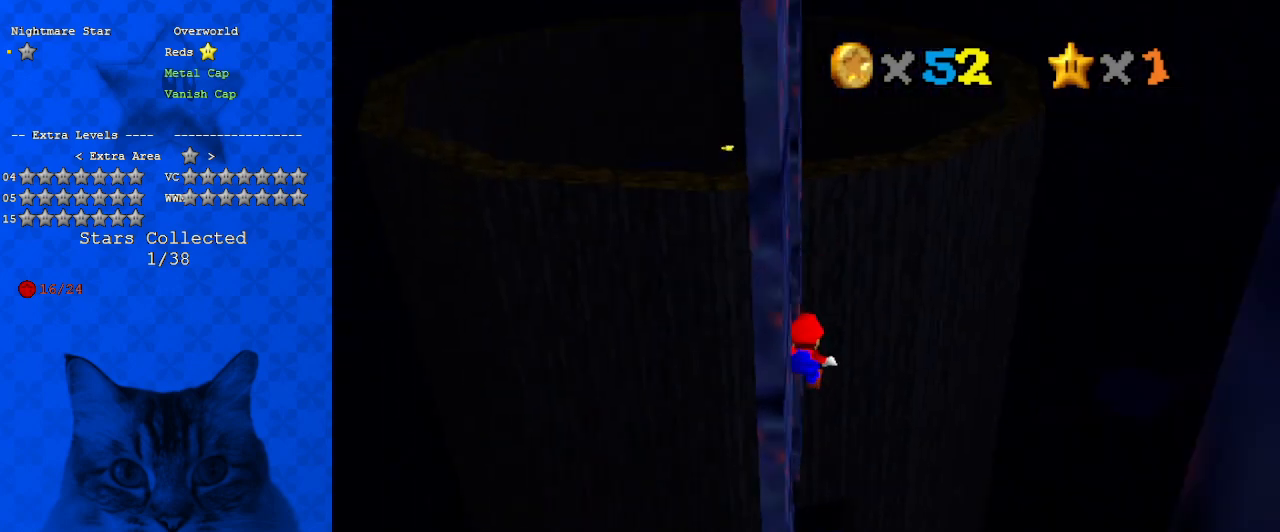
{"keys": ["down", "shift"], "events": [[133, "left", "up"], [333, "shift", "up"], [433, "up", "up"], [467, "down", "down"], [467, "shift", "down"]]}
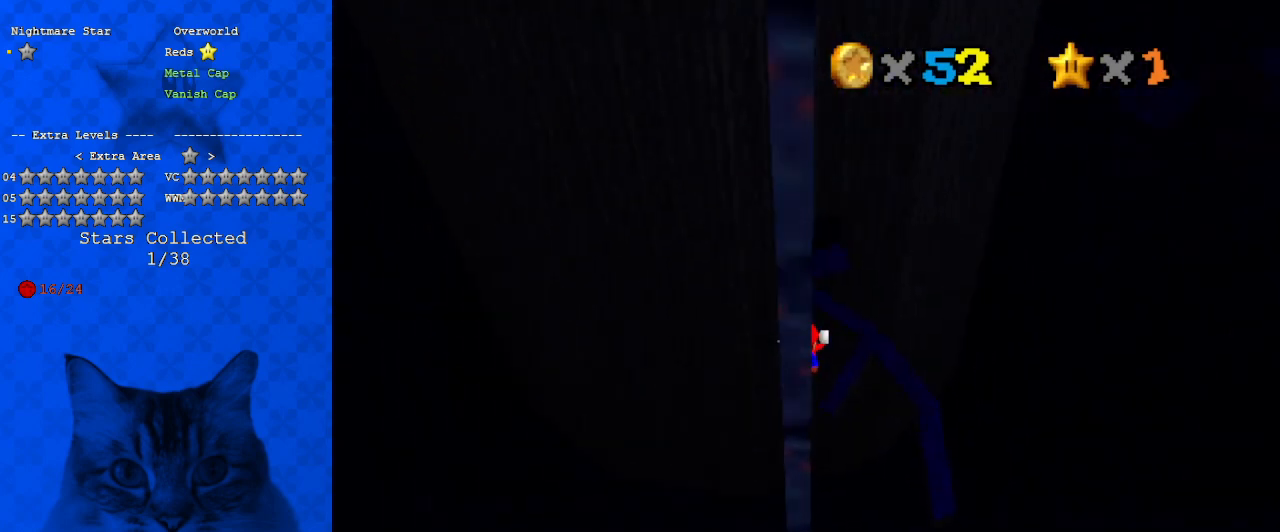
{"keys": [], "events": [[400, "shift", "up"], [433, "down", "up"]]}
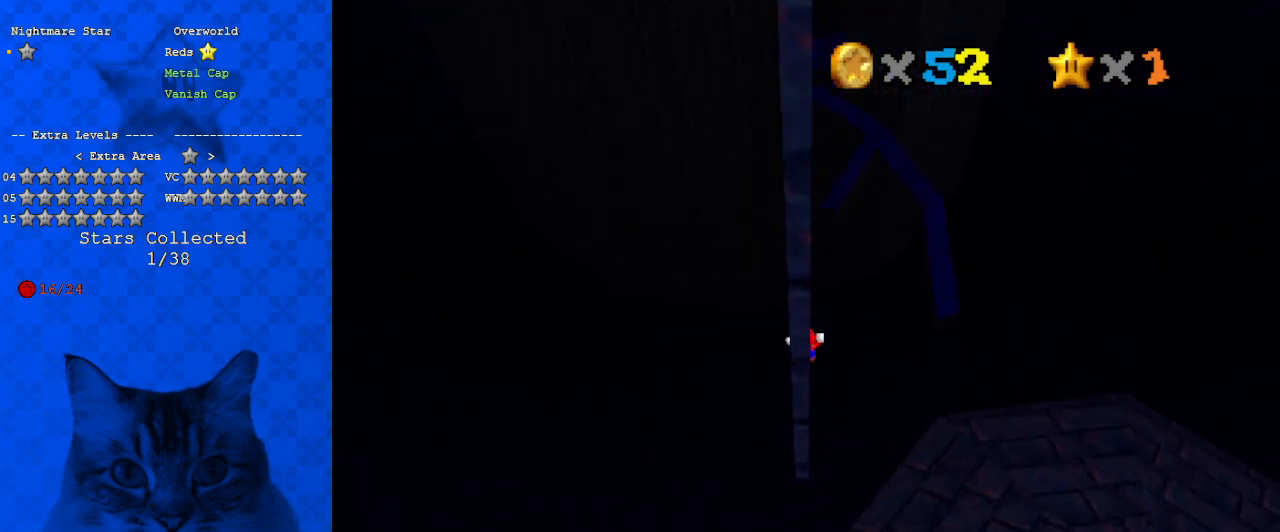
{"keys": [], "events": []}
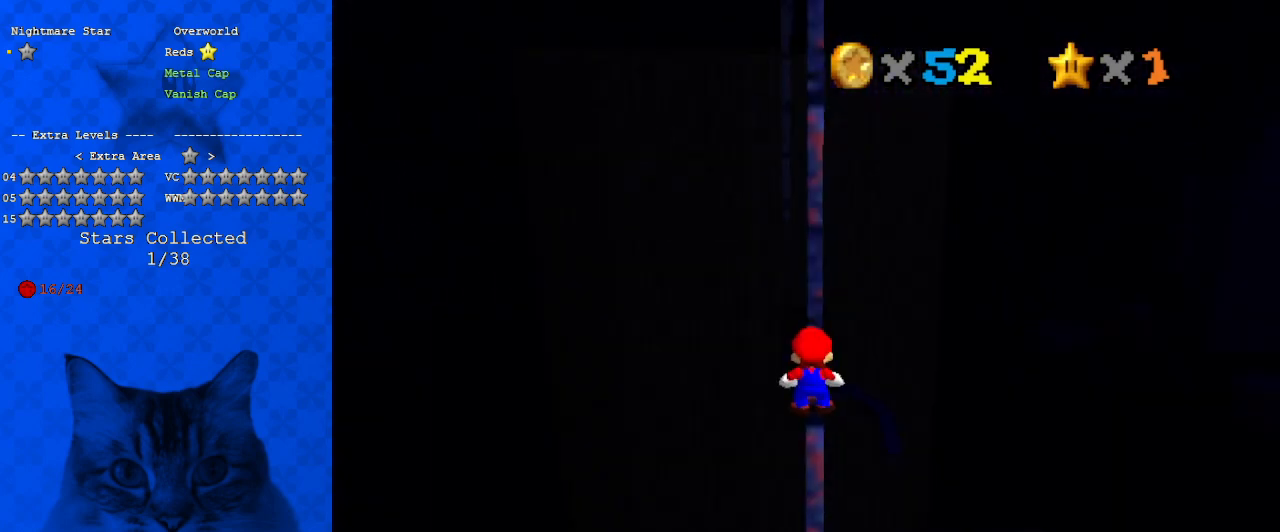
{"keys": [], "events": []}
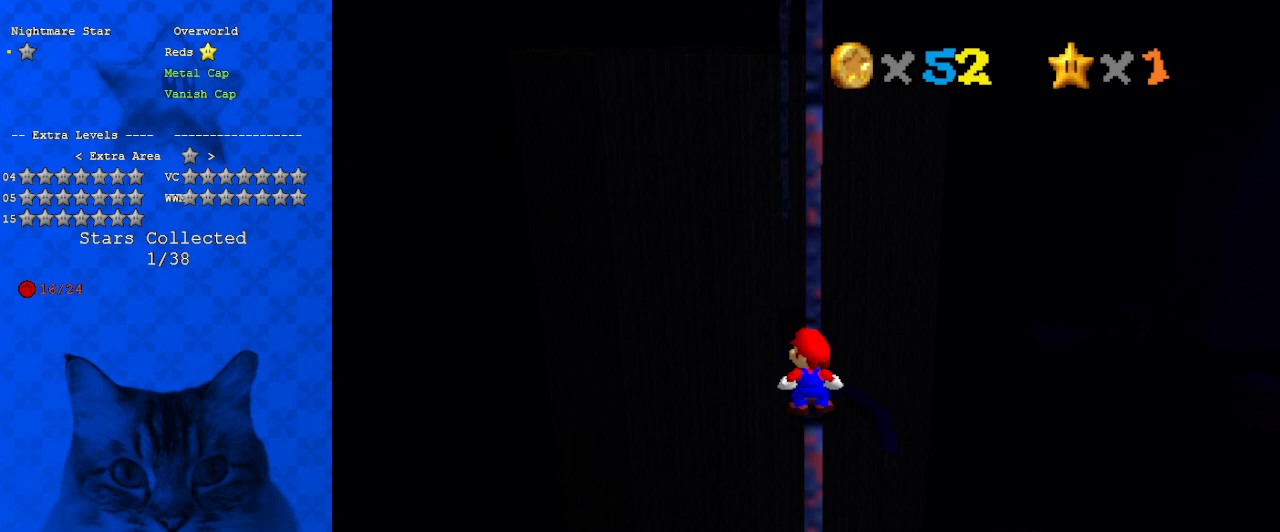
{"keys": [], "events": [[67, "a", "down"], [67, "s", "down"], [200, "a", "up"], [200, "s", "up"], [333, "d", "down"], [467, "d", "up"]]}
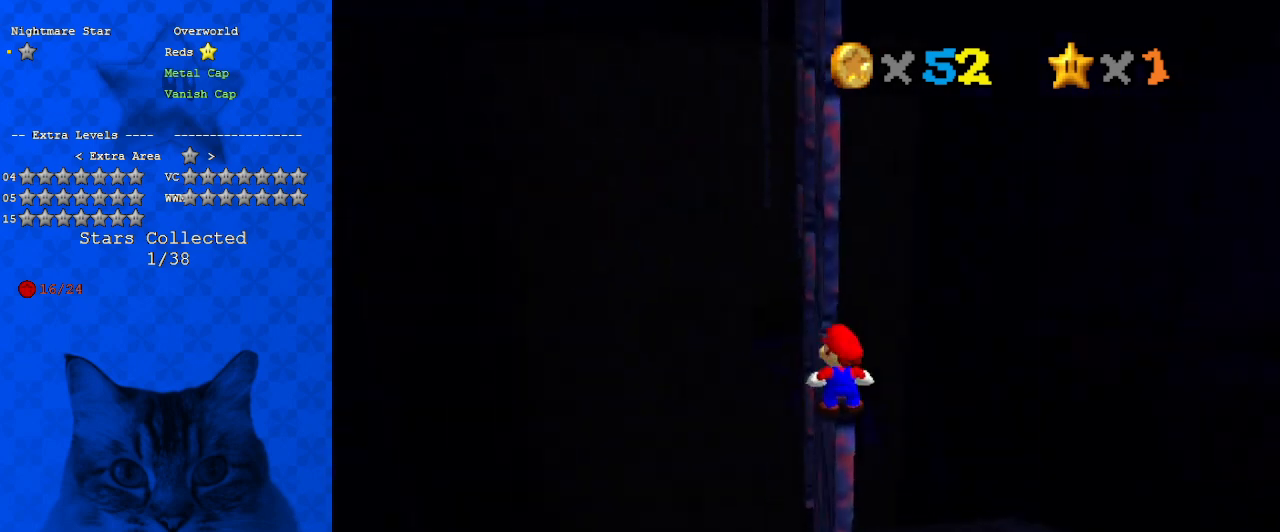
{"keys": ["up"], "events": [[100, "up", "down"]]}
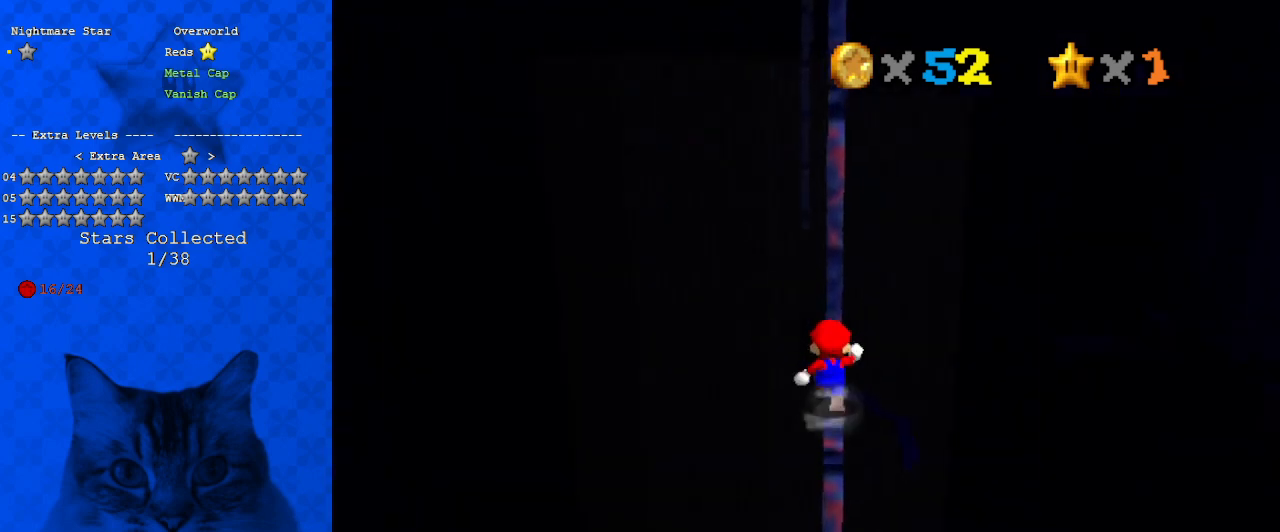
{"keys": ["shift", "up", "y"], "events": [[33, "y", "down"], [67, "shift", "down"], [133, "left", "down"], [300, "left", "up"]]}
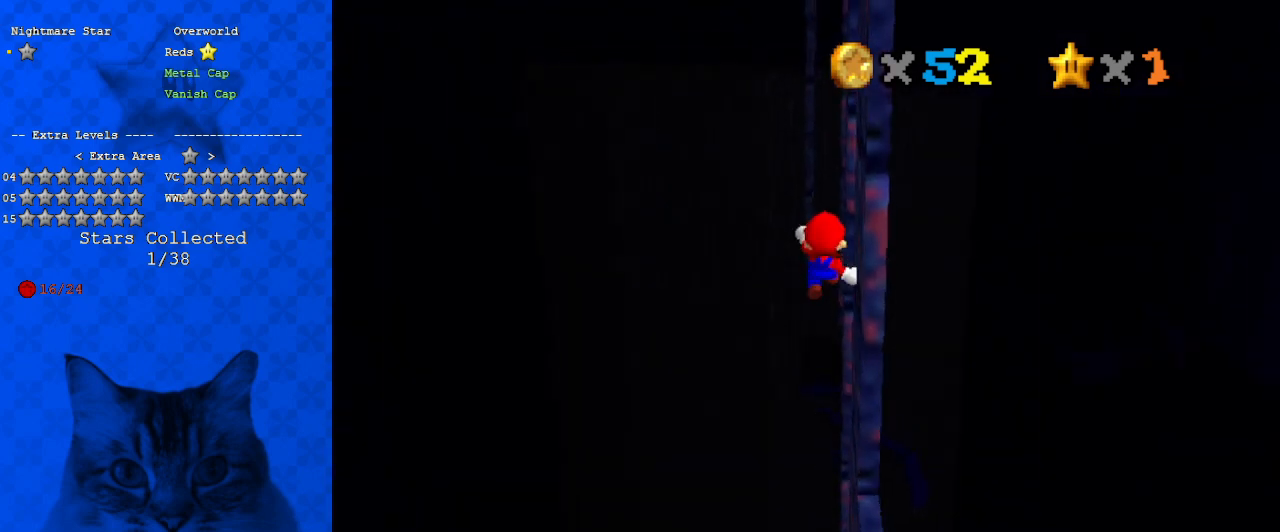
{"keys": ["right", "shift", "up", "y"], "events": [[267, "right", "down"]]}
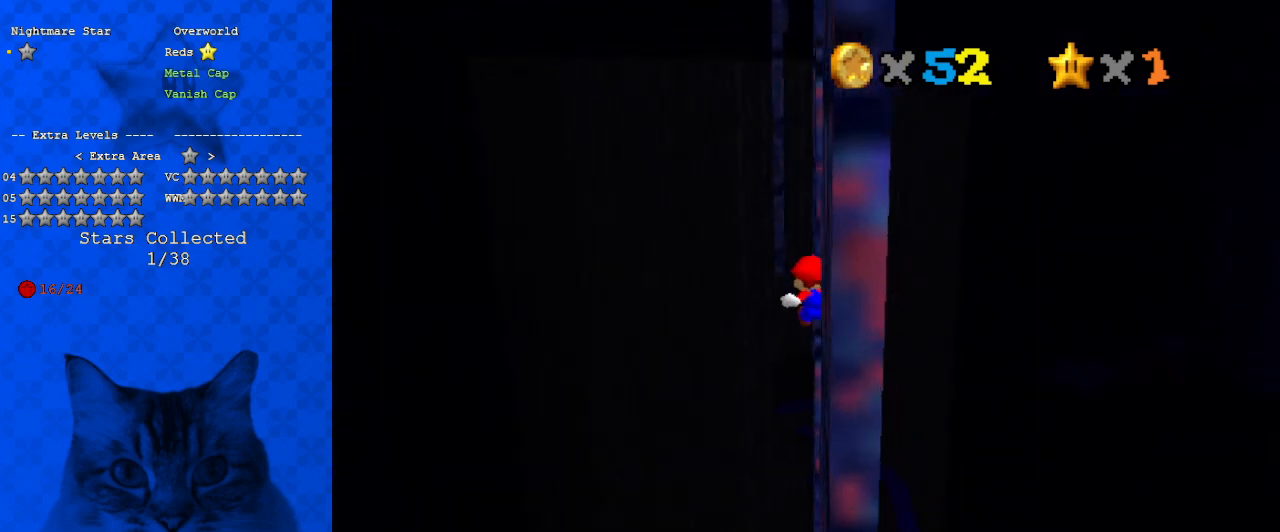
{"keys": ["down", "shift"], "events": [[67, "shift", "up"], [67, "y", "up"], [100, "right", "up"], [167, "up", "up"], [200, "down", "down"], [200, "shift", "down"]]}
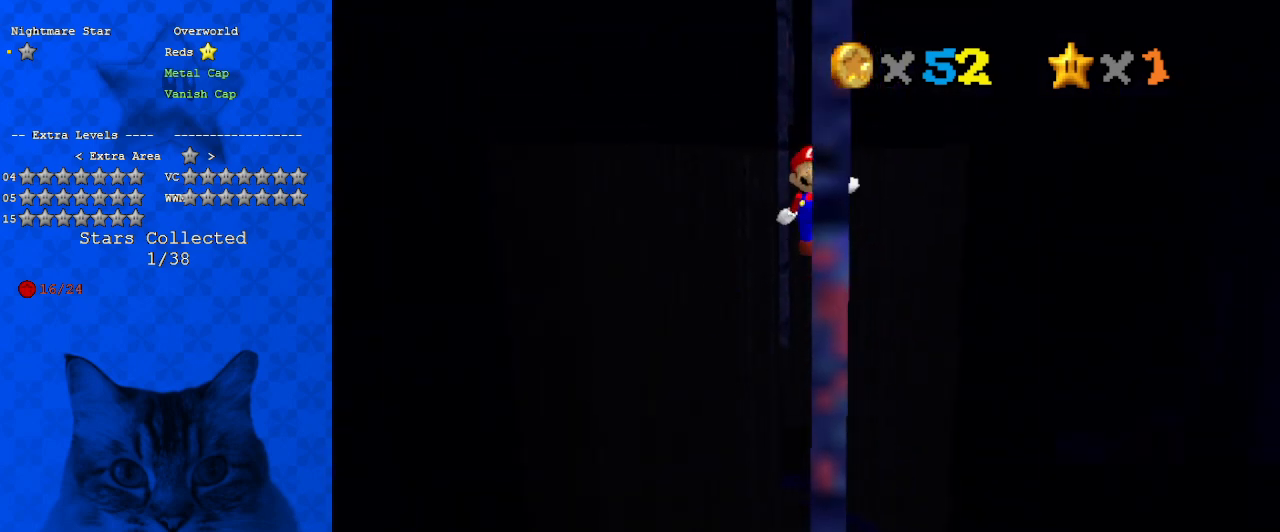
{"keys": ["shift", "up"], "events": [[133, "shift", "up"], [167, "down", "up"], [200, "shift", "down"], [267, "left", "down"], [267, "up", "down"], [433, "left", "up"]]}
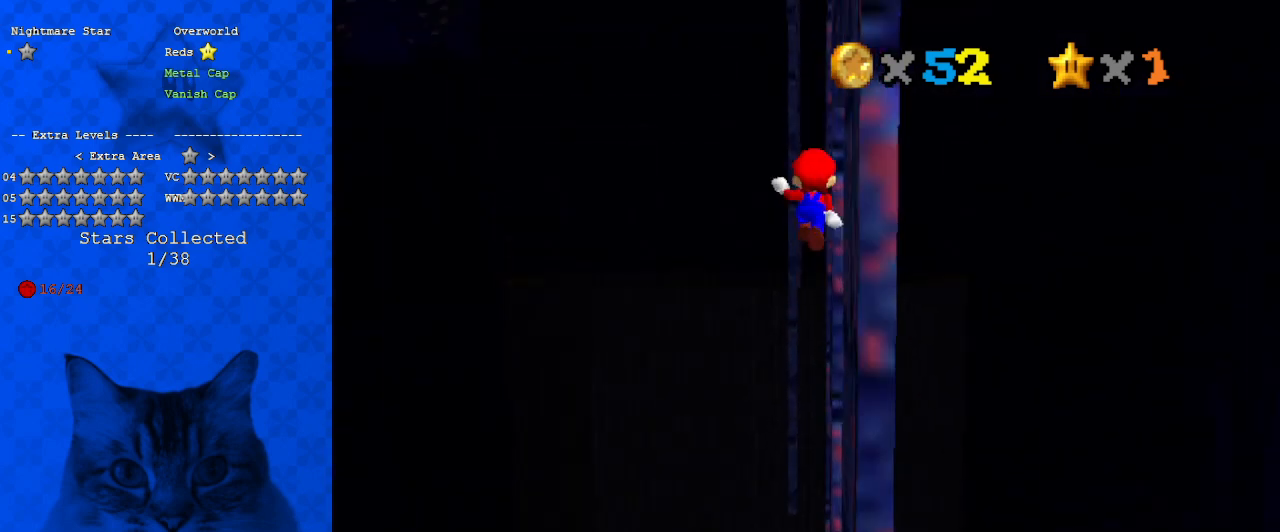
{"keys": ["shift", "up"], "events": []}
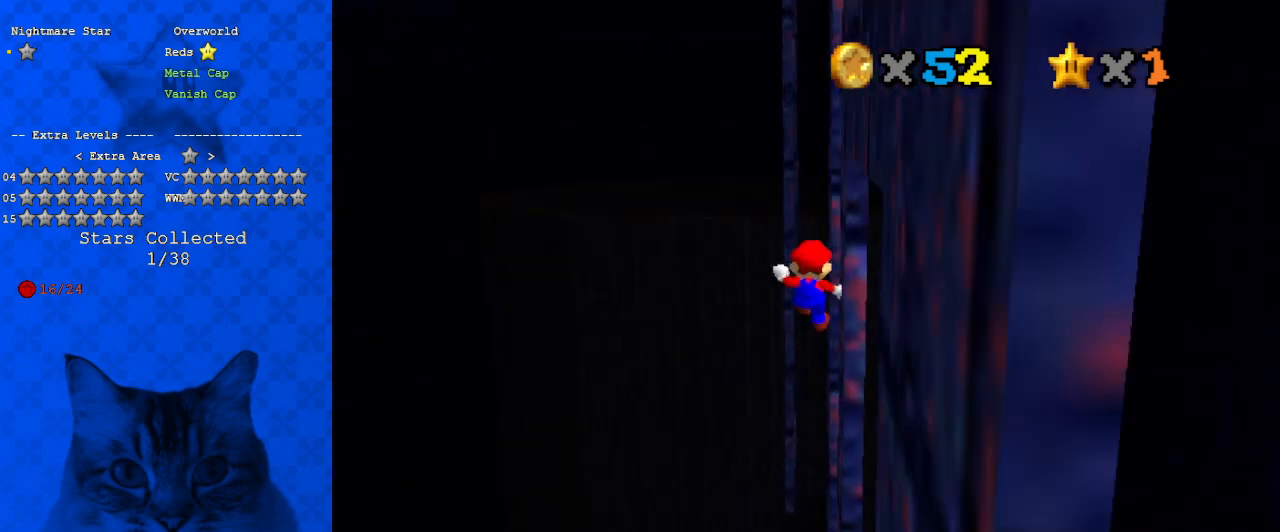
{"keys": ["shift", "up"], "events": [[200, "right", "down"], [500, "right", "up"]]}
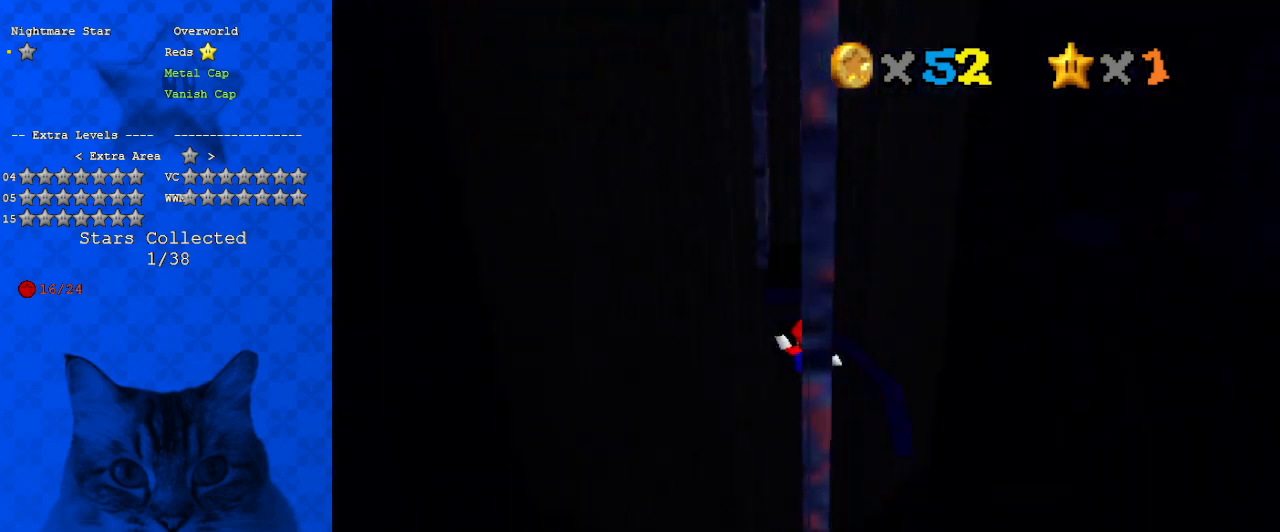
{"keys": ["down", "shift"], "events": [[100, "shift", "up"], [200, "up", "up"], [233, "down", "down"], [233, "shift", "down"]]}
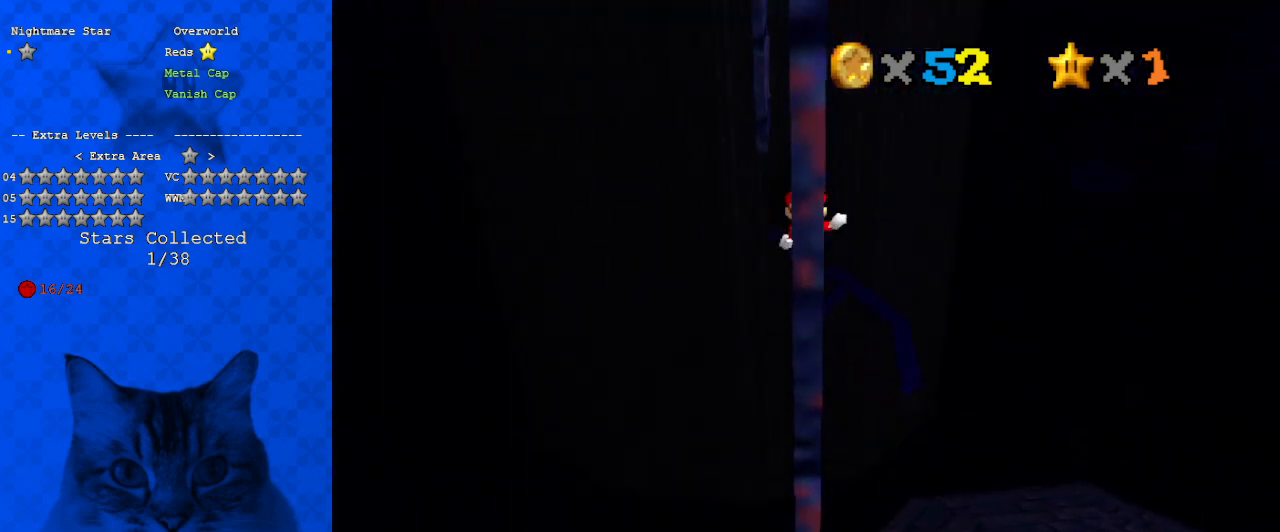
{"keys": ["shift", "up"], "events": [[200, "shift", "up"], [267, "down", "up"], [367, "shift", "down"], [367, "up", "down"]]}
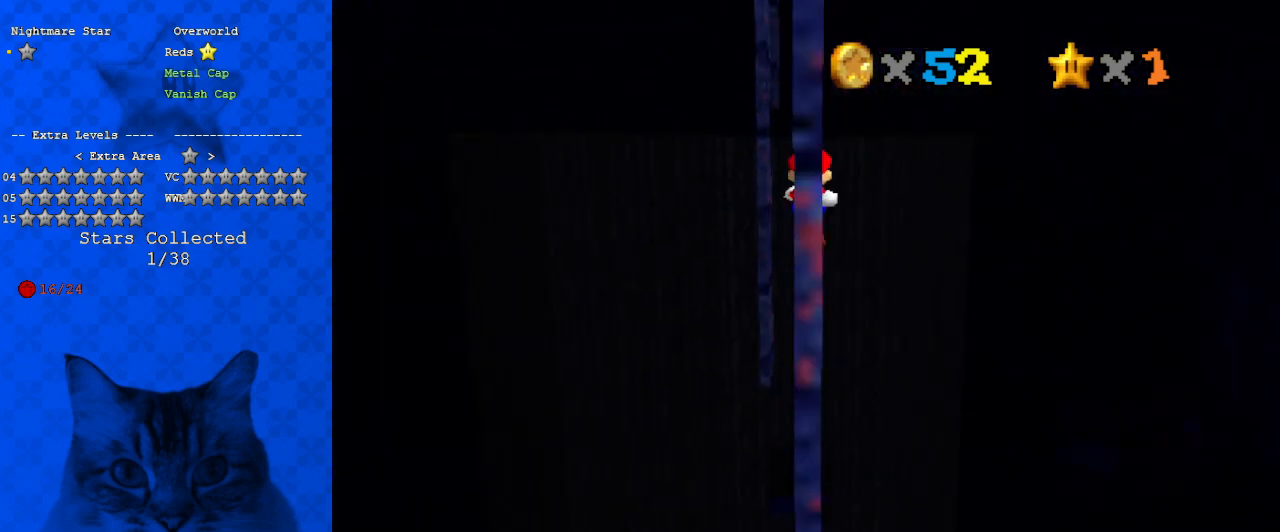
{"keys": ["down", "shift"], "events": [[367, "shift", "up"], [400, "up", "up"], [467, "down", "down"], [467, "shift", "down"]]}
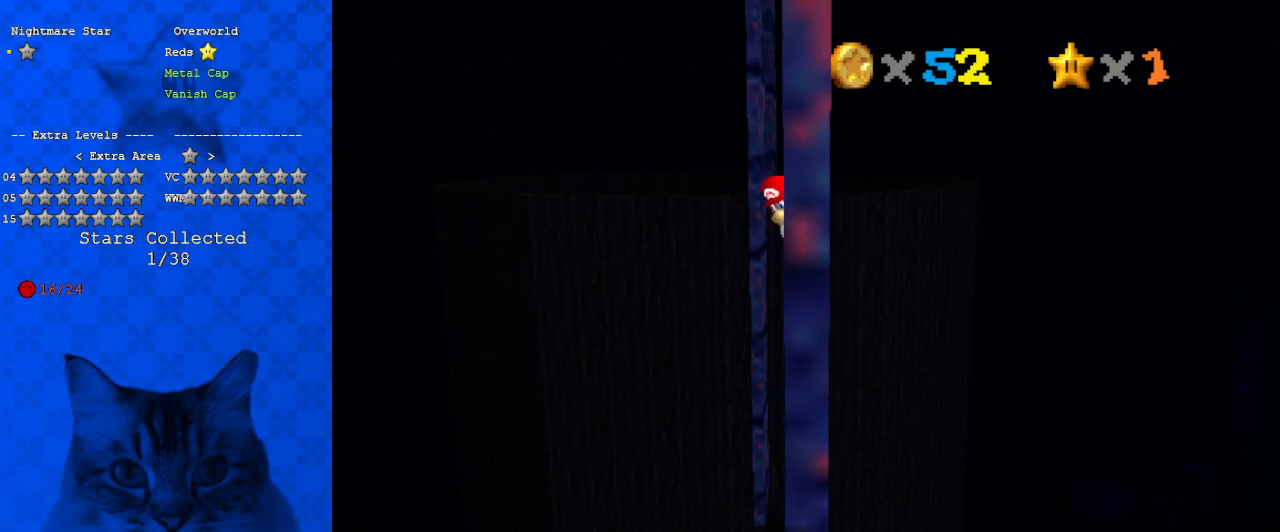
{"keys": ["down"], "events": [[467, "shift", "up"]]}
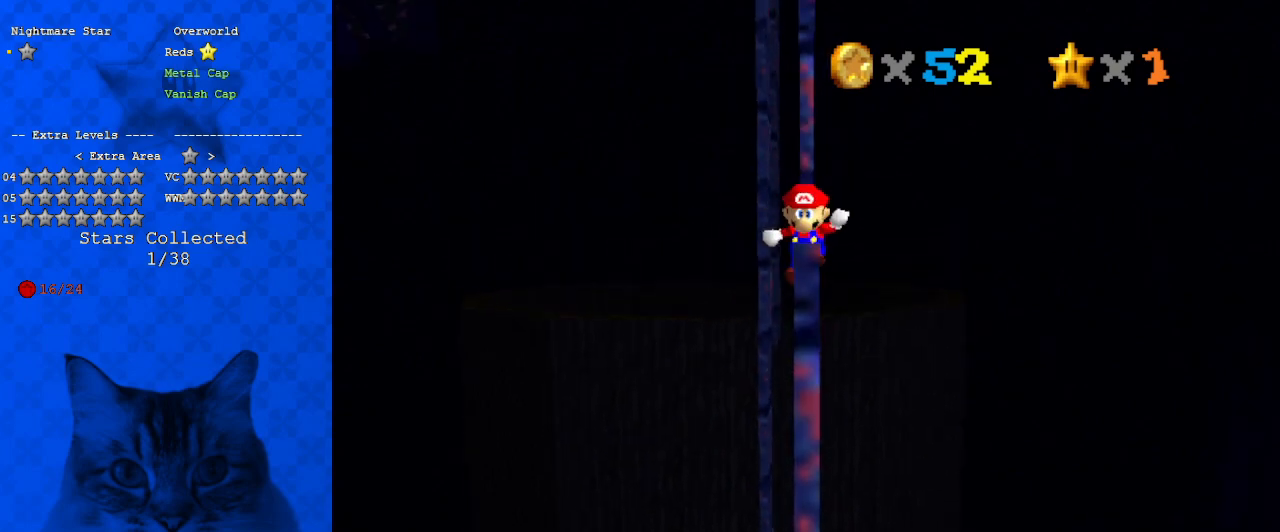
{"keys": ["up"], "events": [[33, "down", "up"], [100, "shift", "down"], [167, "shift", "up"], [167, "up", "down"]]}
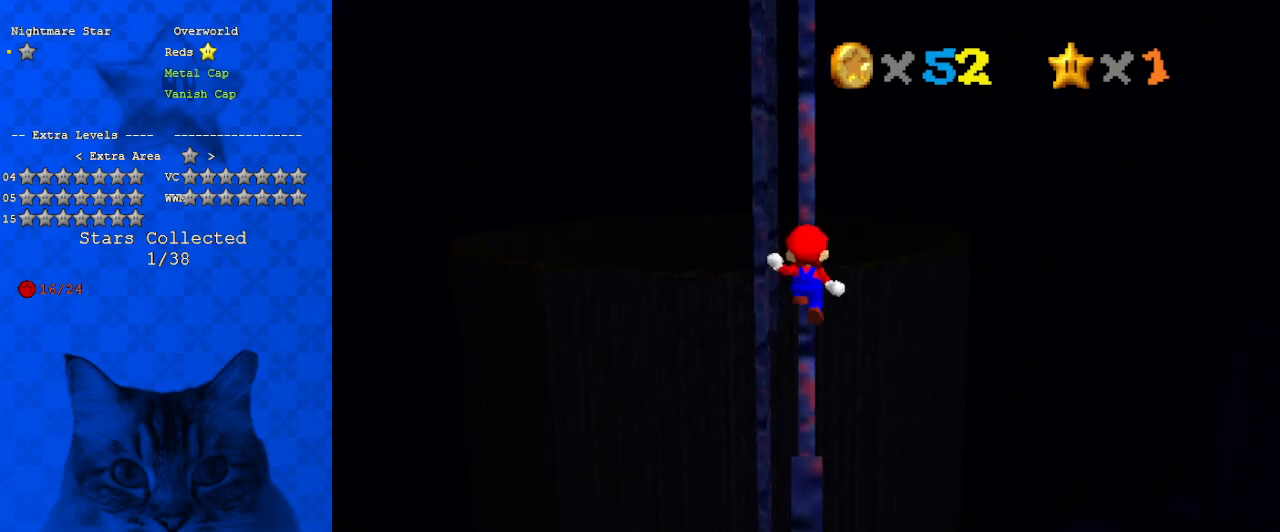
{"keys": ["down", "shift"], "events": [[167, "up", "up"], [200, "down", "down"], [200, "shift", "down"]]}
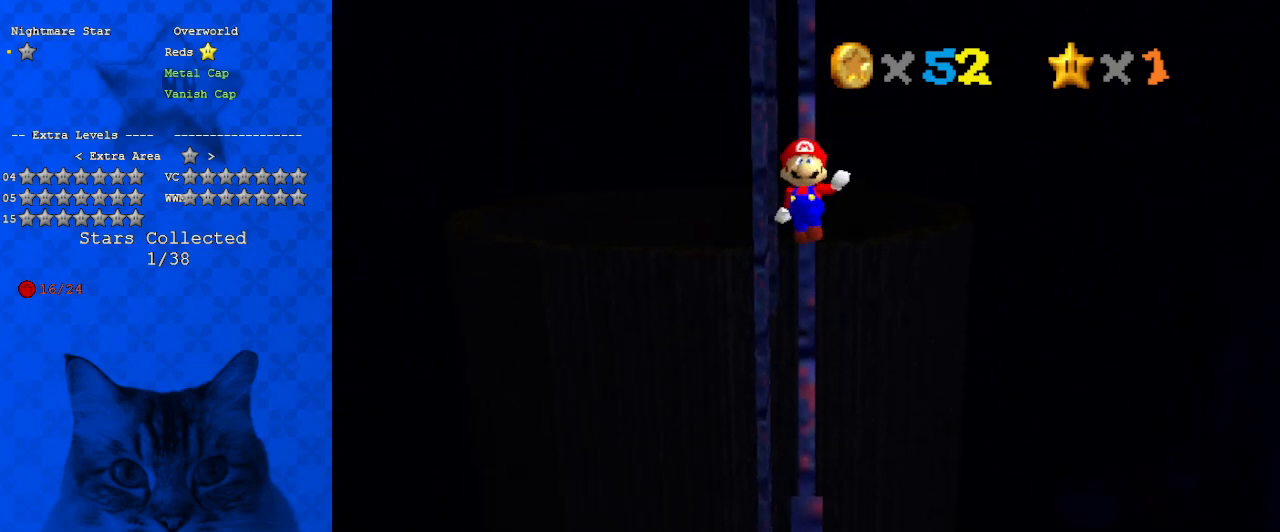
{"keys": ["left", "shift", "up"], "events": [[267, "down", "up"], [267, "shift", "up"], [367, "left", "down"], [367, "shift", "down"], [367, "up", "down"]]}
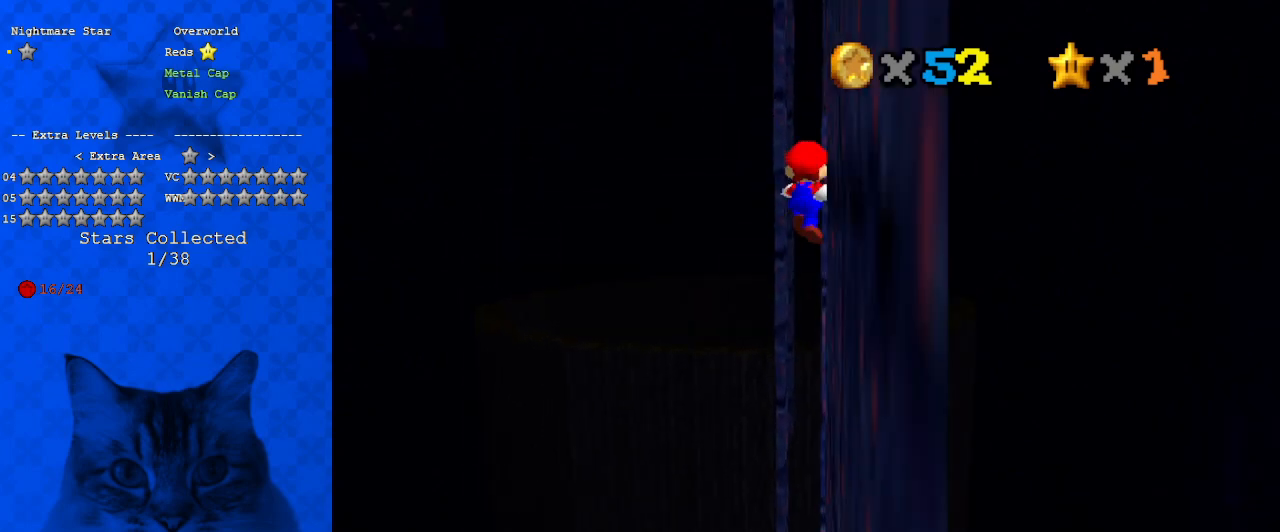
{"keys": ["shift", "up"], "events": [[433, "left", "up"]]}
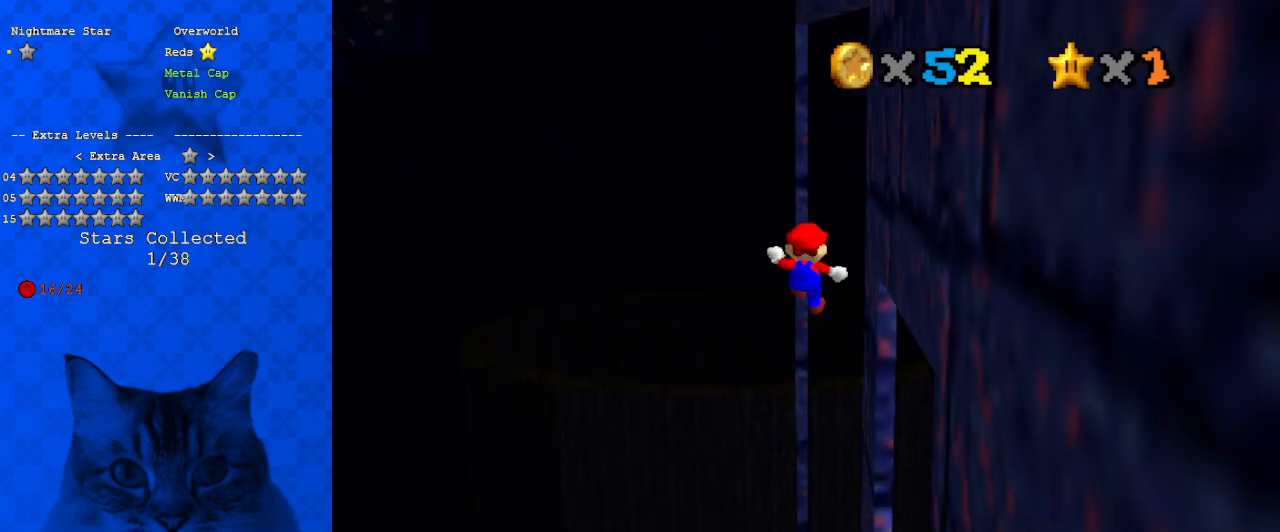
{"keys": ["up"], "events": [[33, "shift", "up"]]}
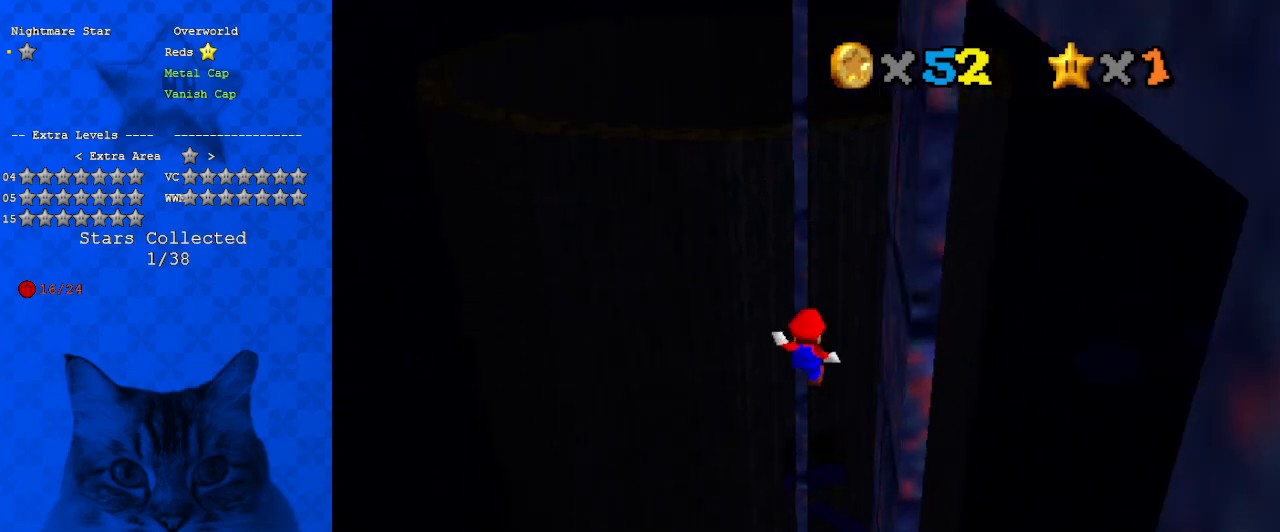
{"keys": ["return", "up"], "events": [[367, "return", "down"]]}
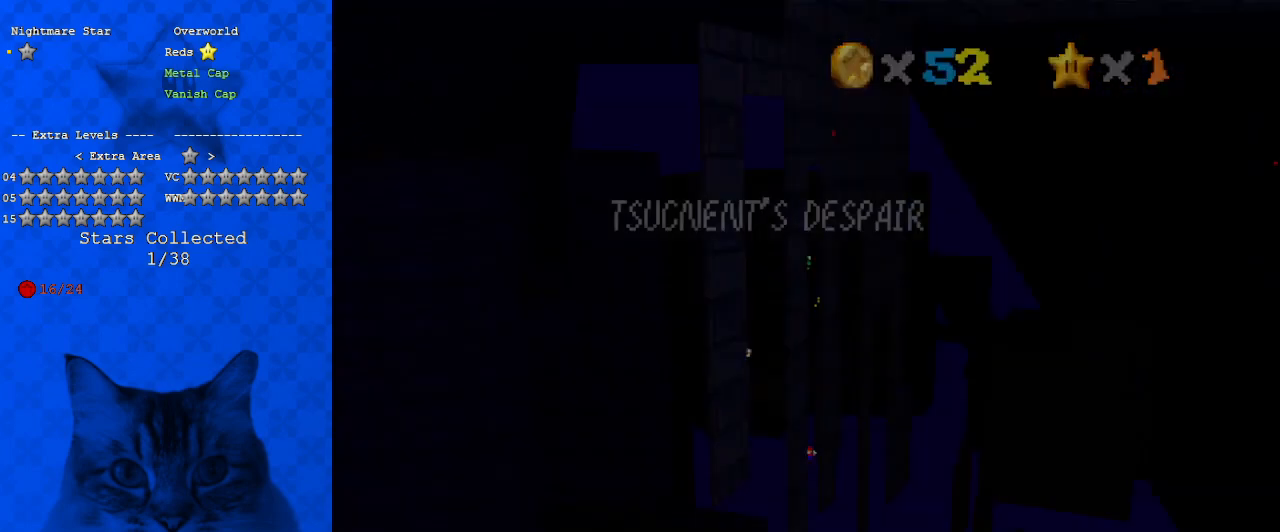
{"keys": ["up"], "events": [[67, "return", "up"], [200, "return", "down"], [233, "return", "up"], [333, "return", "down"], [467, "return", "up"]]}